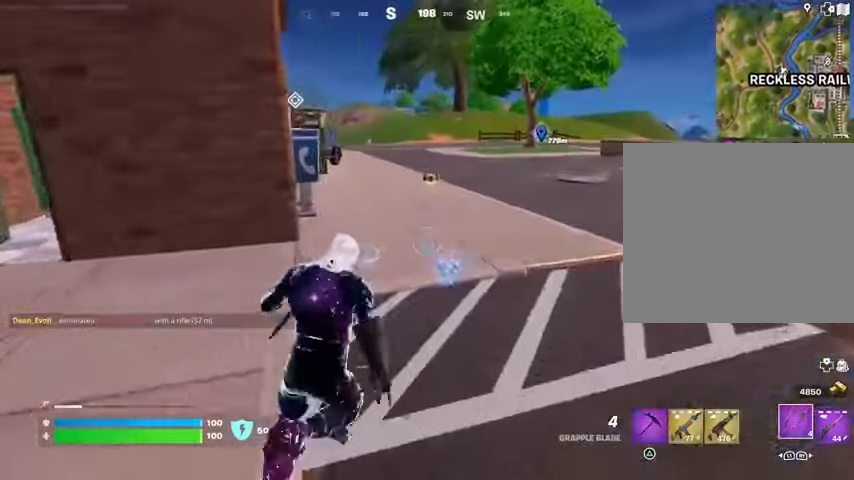
Gameplay with a controller (PlayStation layout); each line is a JSON object with the inputs held at the frame after it. "events" lists button and stick changes between this image and that frame as [ms after this image, input, new state], when the widget could be followed in between.
{"buttons": [], "left_stick": "up", "right_stick": "center", "events": []}
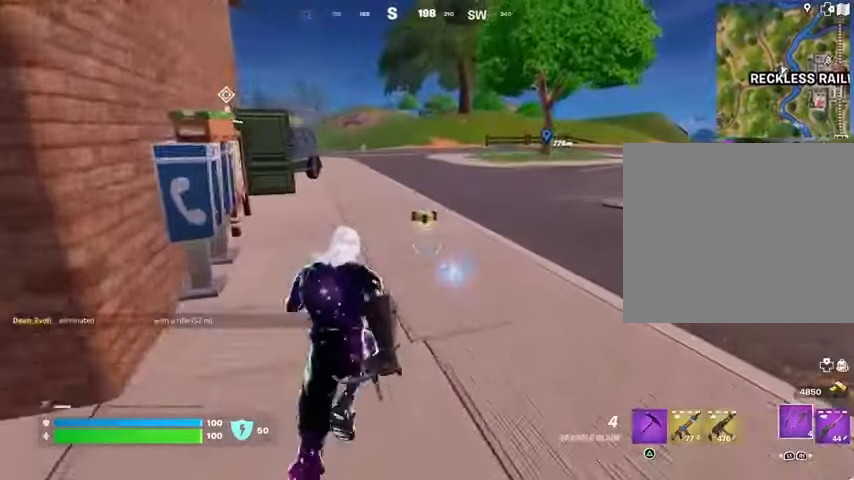
{"buttons": [], "left_stick": "left", "right_stick": "left", "events": [[167, "SQUARE", "down"], [200, "left_stick", "right"], [267, "SQUARE", "up"], [300, "left_stick", "down"], [300, "right_stick", "left"], [433, "left_stick", "left"]]}
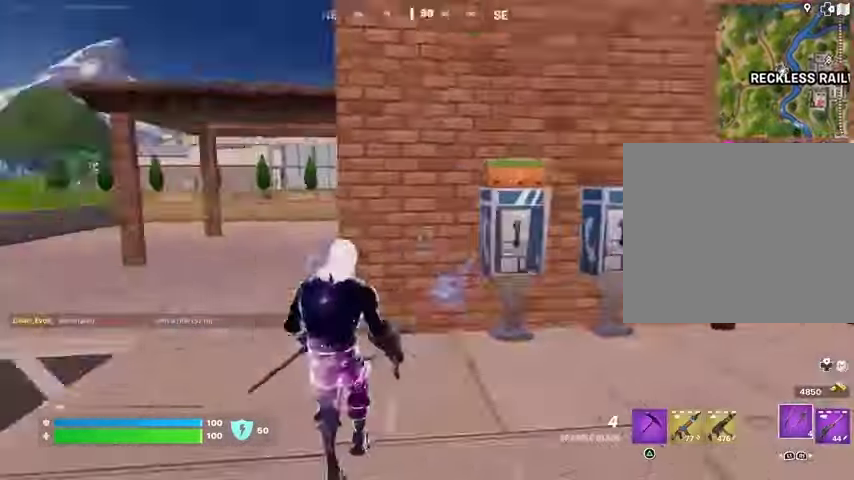
{"buttons": [], "left_stick": "up", "right_stick": "center", "events": [[67, "L3", "down"], [67, "left_stick", "up-left"], [167, "L3", "up"], [167, "left_stick", "up"], [267, "right_stick", "center"]]}
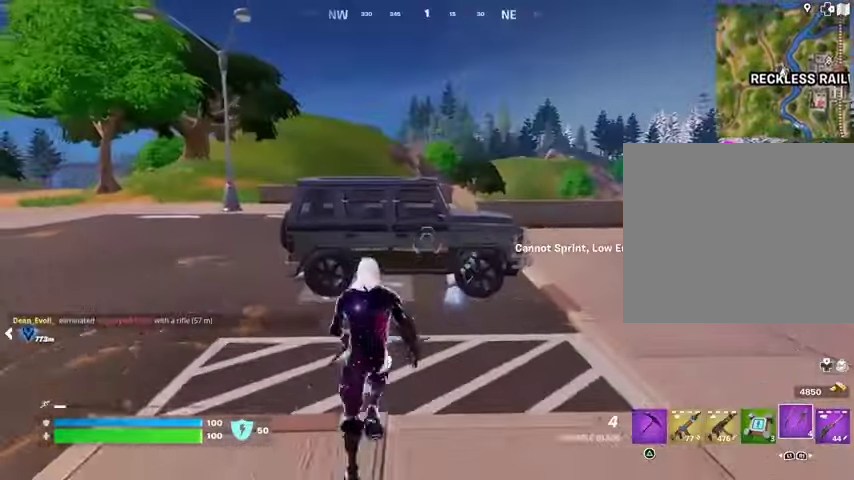
{"buttons": [], "left_stick": "up", "right_stick": "center", "events": []}
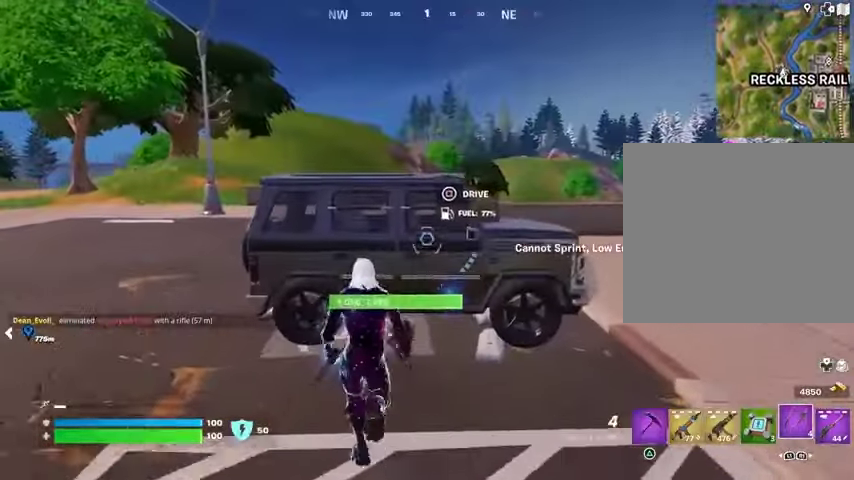
{"buttons": [], "left_stick": "down-left", "right_stick": "center", "events": [[67, "SQUARE", "down"], [100, "left_stick", "down-left"], [133, "SQUARE", "up"]]}
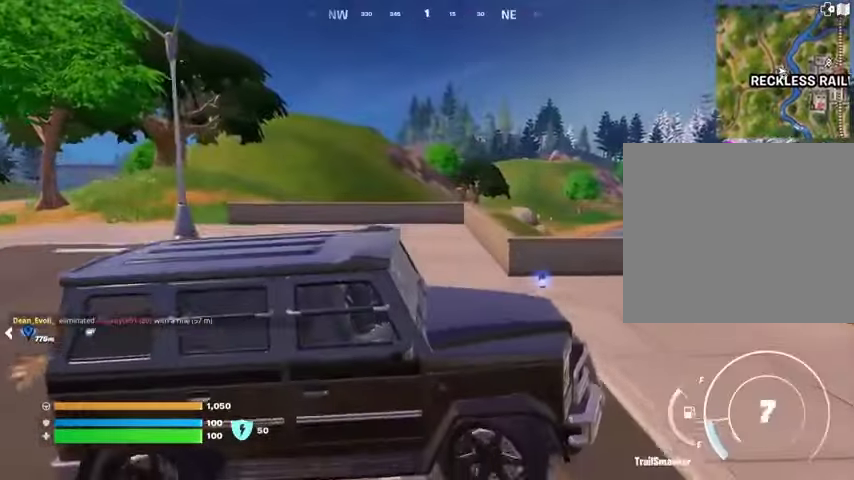
{"buttons": [], "left_stick": "down-left", "right_stick": "left", "events": [[500, "right_stick", "left"]]}
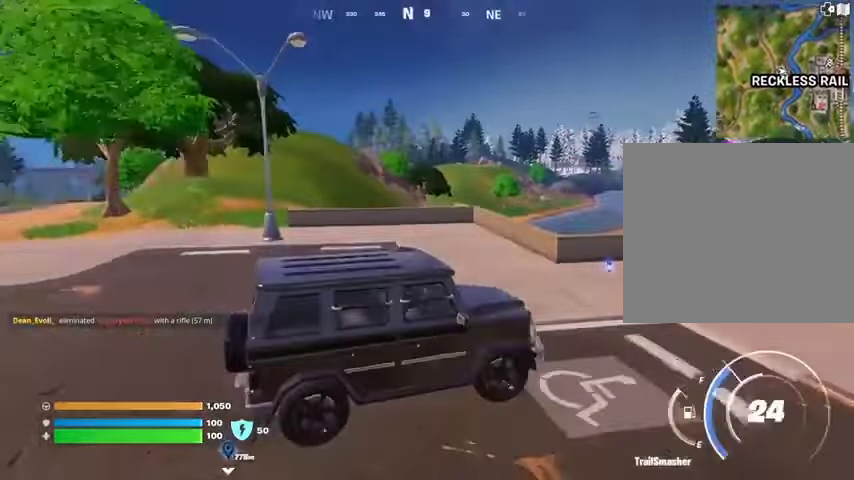
{"buttons": [], "left_stick": "down-left", "right_stick": "center", "events": [[300, "right_stick", "center"]]}
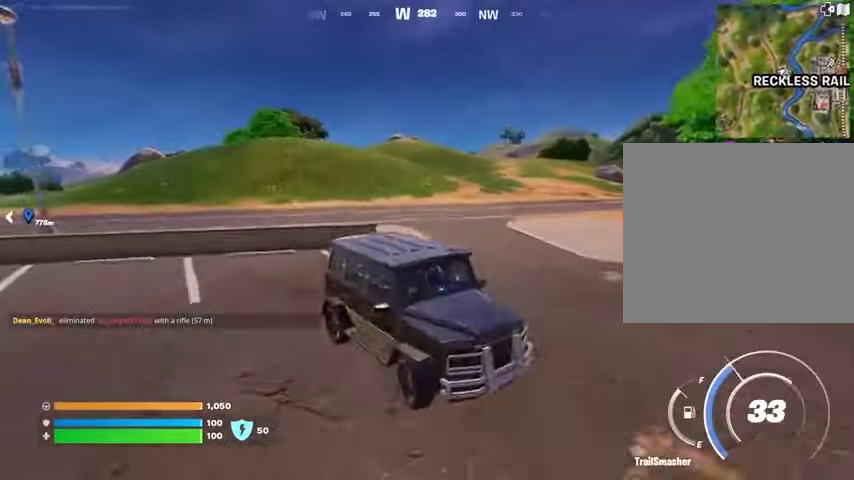
{"buttons": [], "left_stick": "up-left", "right_stick": "right", "events": [[167, "left_stick", "up"], [267, "left_stick", "up-right"], [433, "right_stick", "right"], [500, "left_stick", "up-left"]]}
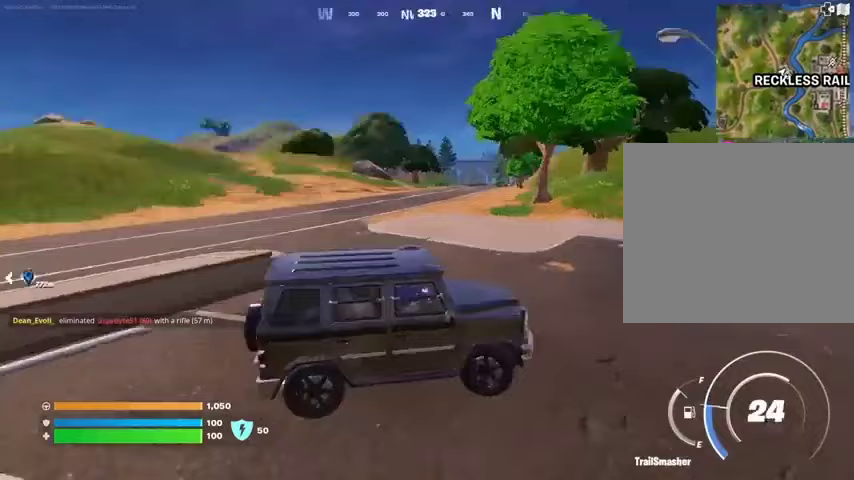
{"buttons": [], "left_stick": "up-left", "right_stick": "center", "events": [[67, "right_stick", "center"]]}
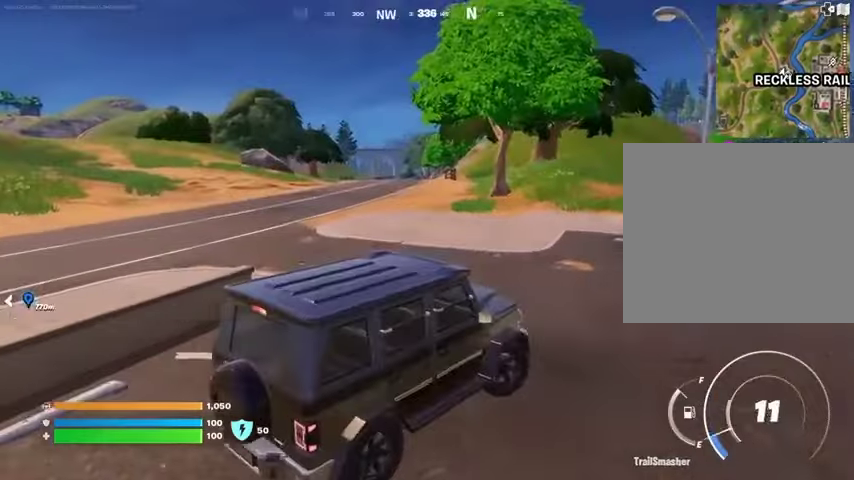
{"buttons": [], "left_stick": "up-left", "right_stick": "left", "events": [[433, "right_stick", "left"]]}
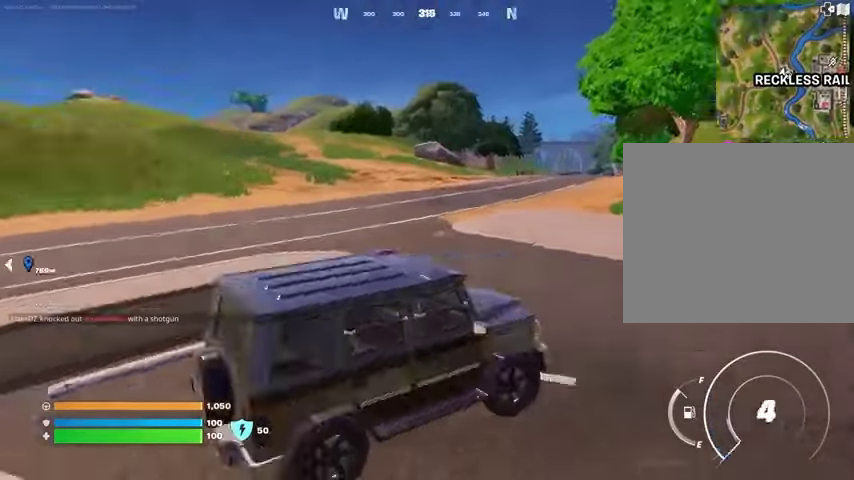
{"buttons": [], "left_stick": "up-left", "right_stick": "center", "events": [[100, "right_stick", "center"], [333, "right_stick", "left"], [467, "right_stick", "center"]]}
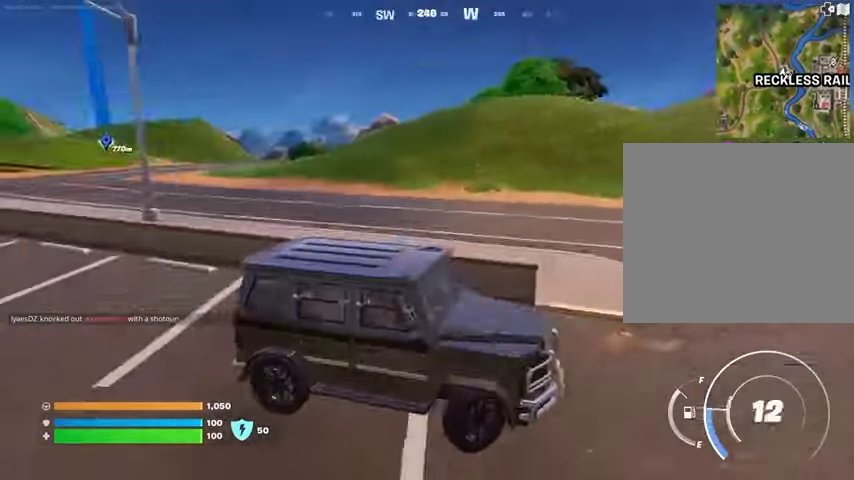
{"buttons": [], "left_stick": "up-left", "right_stick": "center", "events": [[267, "right_stick", "left"], [400, "right_stick", "center"]]}
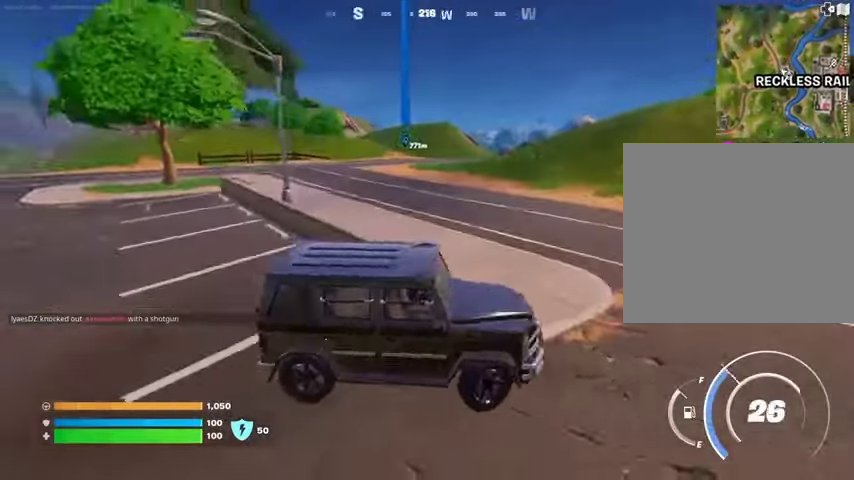
{"buttons": [], "left_stick": "up-left", "right_stick": "center", "events": [[133, "right_stick", "left"], [333, "right_stick", "center"]]}
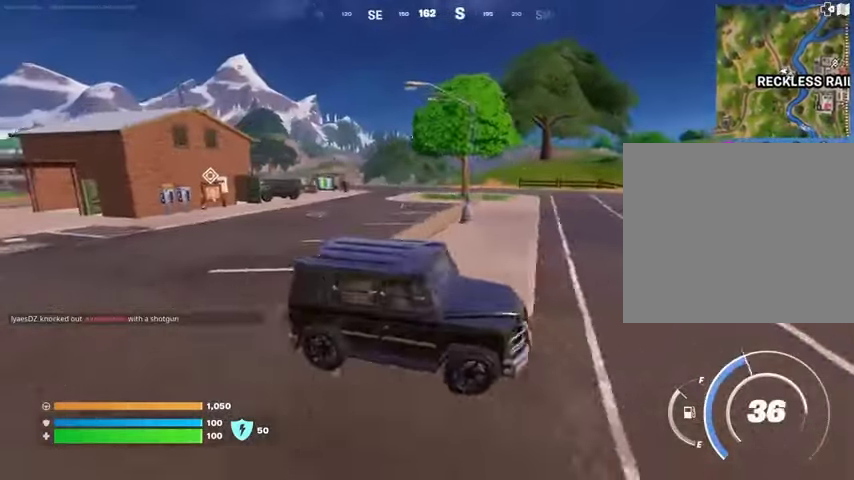
{"buttons": [], "left_stick": "up-left", "right_stick": "center", "events": []}
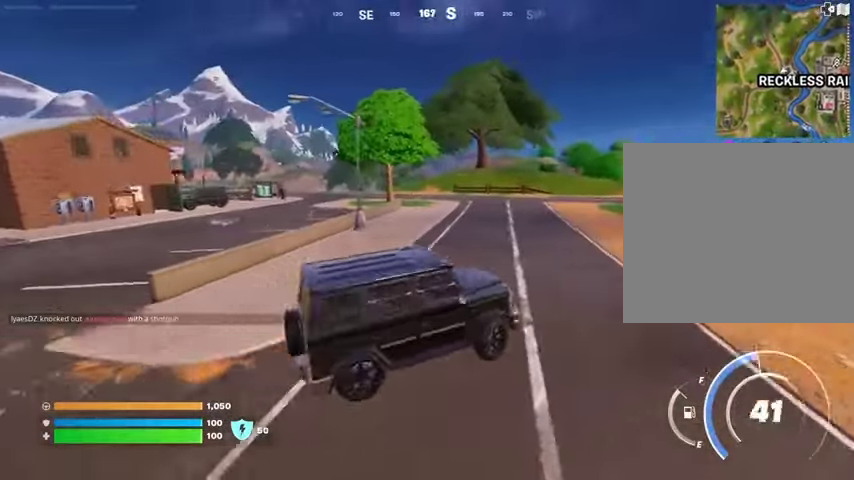
{"buttons": [], "left_stick": "up-left", "right_stick": "center", "events": [[300, "DPAD_RIGHT", "down"], [400, "DPAD_RIGHT", "up"]]}
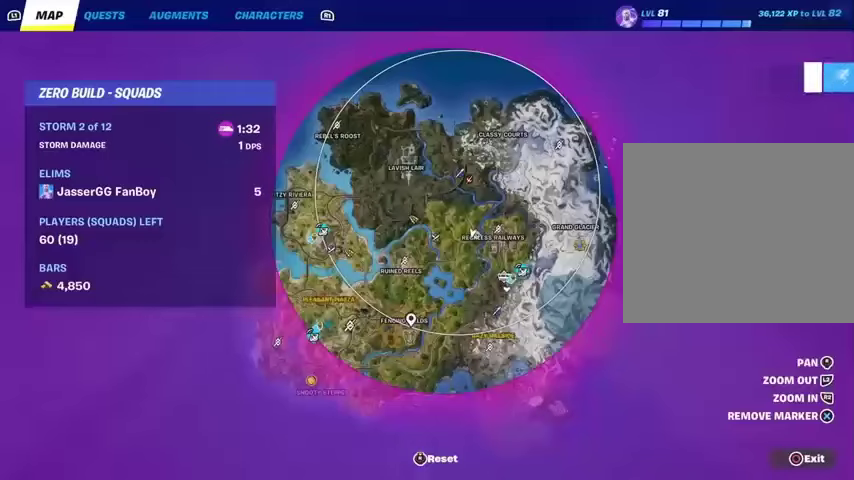
{"buttons": [], "left_stick": "right", "right_stick": "center", "events": [[33, "left_stick", "up"], [233, "left_stick", "up-right"], [400, "left_stick", "right"]]}
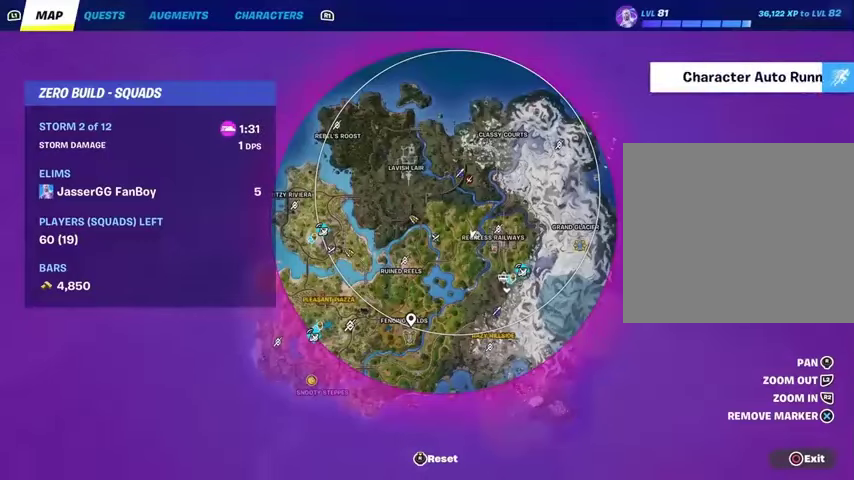
{"buttons": ["CIRCLE"], "left_stick": "right", "right_stick": "center", "events": [[467, "CIRCLE", "down"]]}
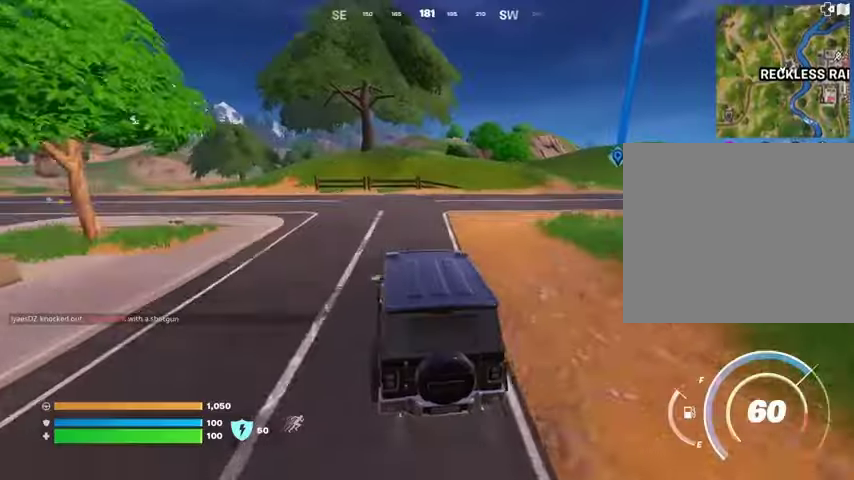
{"buttons": [], "left_stick": "right", "right_stick": "center", "events": [[33, "CIRCLE", "up"]]}
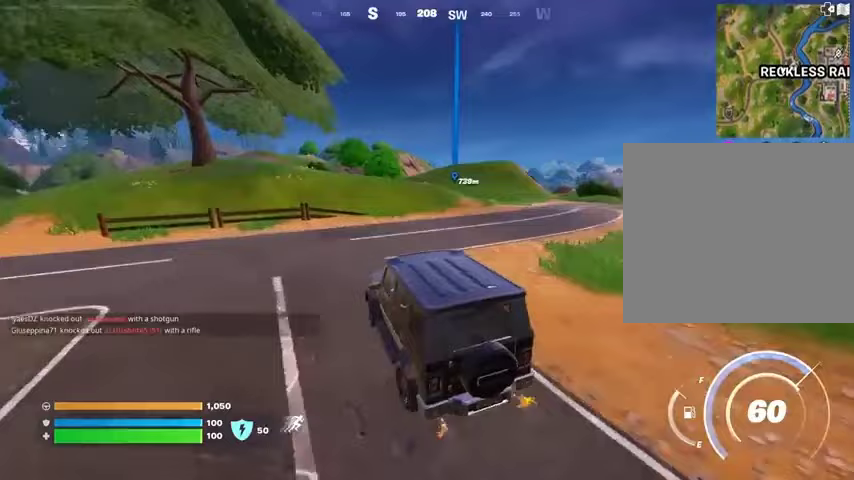
{"buttons": [], "left_stick": "right", "right_stick": "center", "events": [[133, "right_stick", "right"], [233, "right_stick", "center"]]}
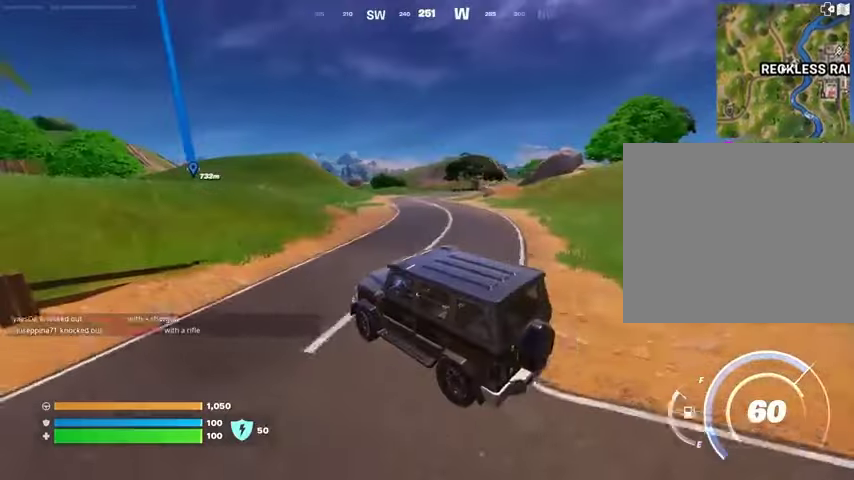
{"buttons": [], "left_stick": "up-right", "right_stick": "center", "events": [[267, "left_stick", "up-right"]]}
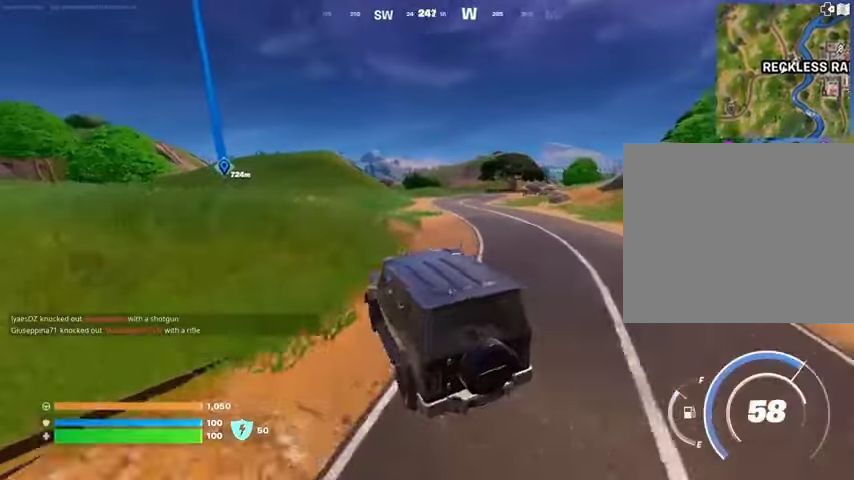
{"buttons": [], "left_stick": "up", "right_stick": "center", "events": [[233, "left_stick", "up"]]}
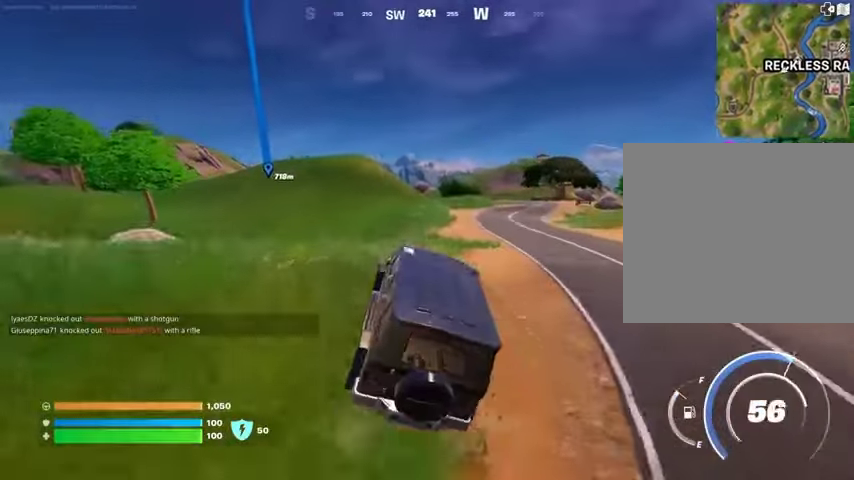
{"buttons": [], "left_stick": "center", "right_stick": "left", "events": [[333, "left_stick", "center"], [400, "right_stick", "left"]]}
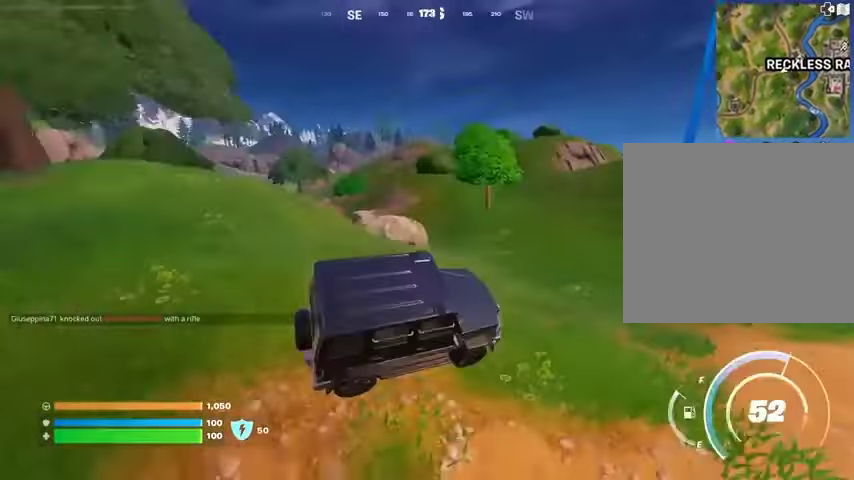
{"buttons": [], "left_stick": "up", "right_stick": "center", "events": [[33, "right_stick", "center"], [167, "left_stick", "up"], [333, "right_stick", "right"], [433, "right_stick", "center"]]}
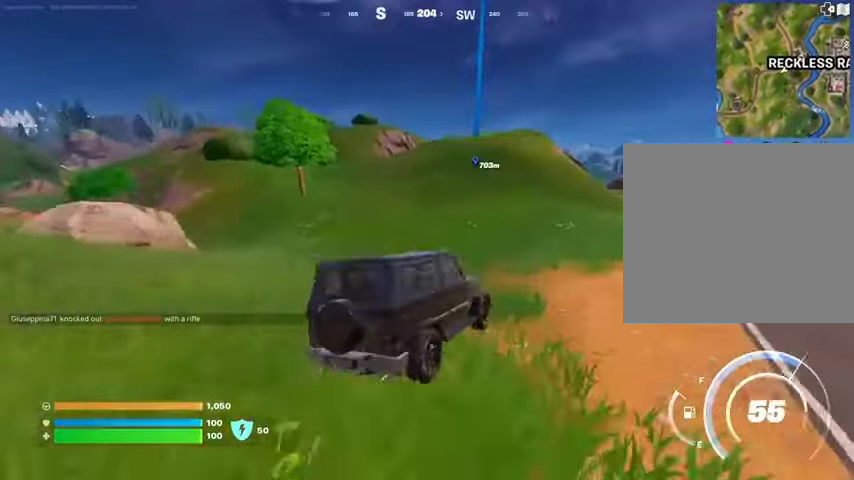
{"buttons": [], "left_stick": "up", "right_stick": "center", "events": [[233, "right_stick", "left"], [300, "right_stick", "center"]]}
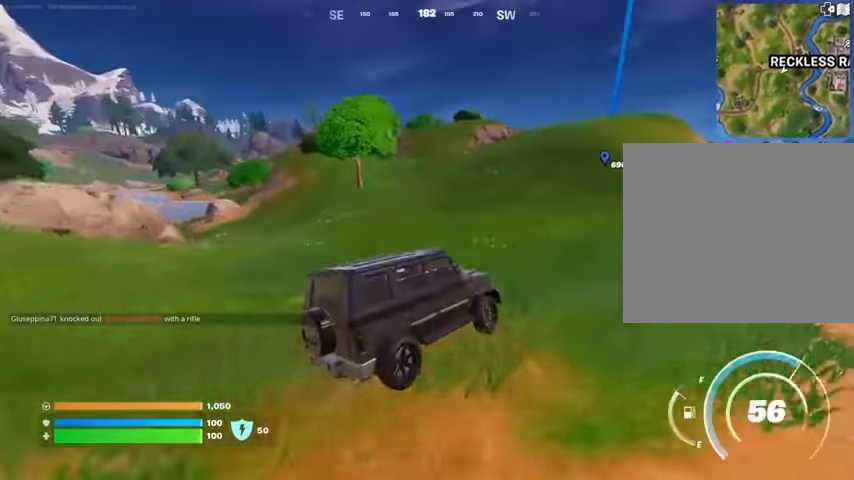
{"buttons": [], "left_stick": "up", "right_stick": "center", "events": [[300, "right_stick", "right"], [433, "right_stick", "center"]]}
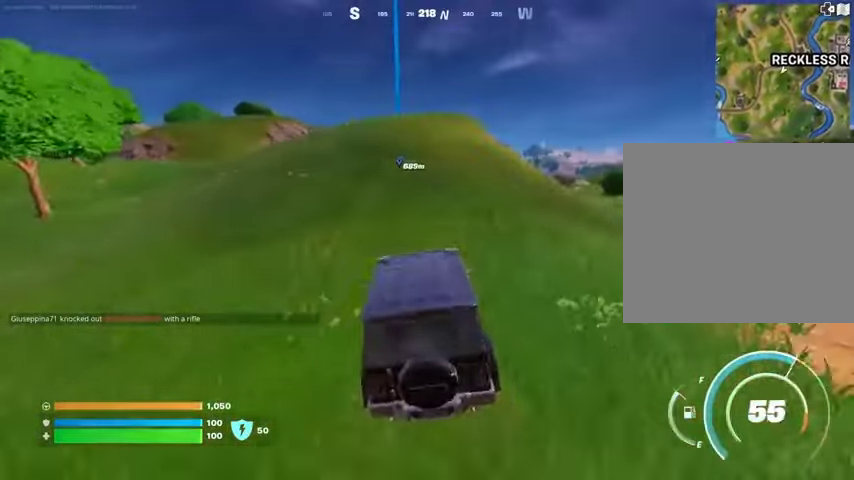
{"buttons": [], "left_stick": "up-right", "right_stick": "center", "events": [[367, "left_stick", "up-right"]]}
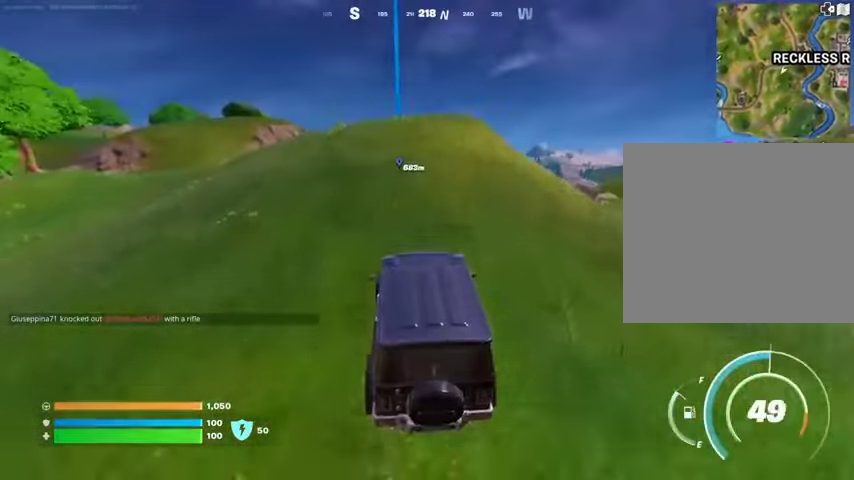
{"buttons": [], "left_stick": "up-right", "right_stick": "center", "events": []}
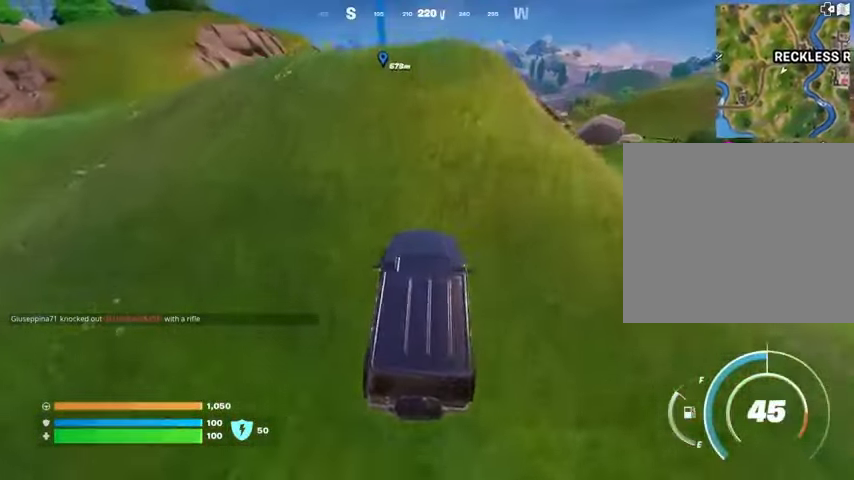
{"buttons": [], "left_stick": "up", "right_stick": "center", "events": [[133, "left_stick", "up"]]}
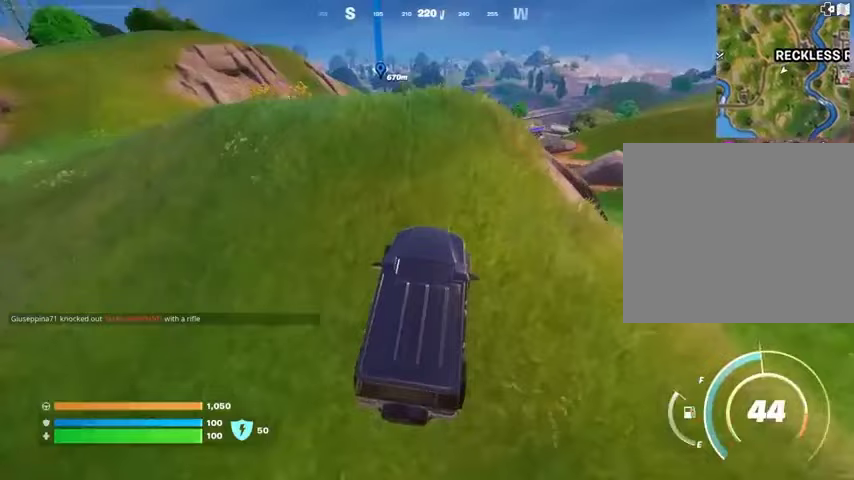
{"buttons": [], "left_stick": "up", "right_stick": "center", "events": []}
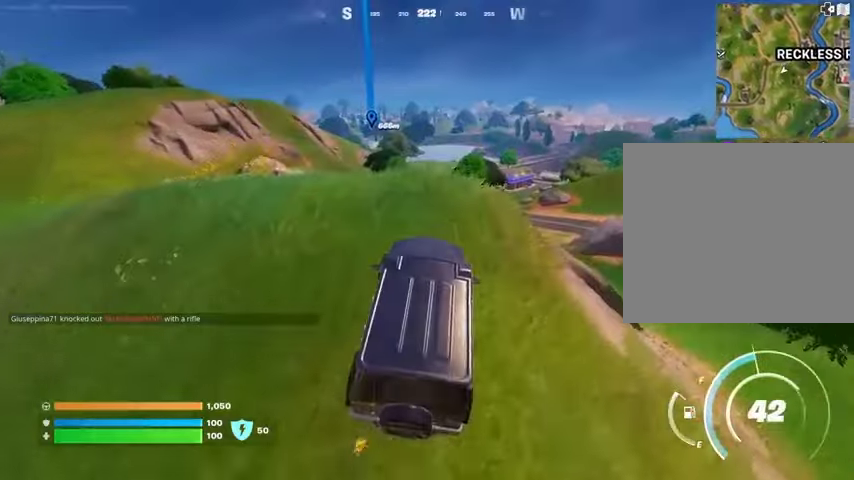
{"buttons": [], "left_stick": "up", "right_stick": "center", "events": []}